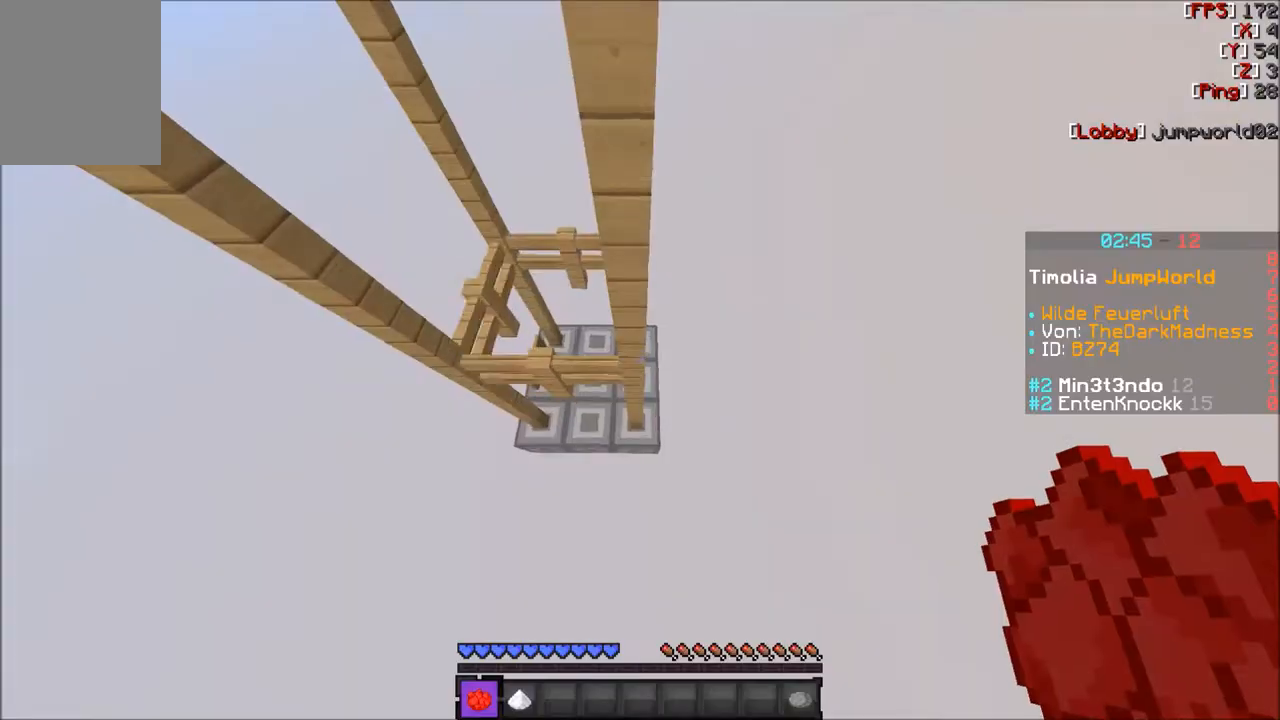
Gameplay with keyboard and mouse; each line is a JSON object with the keys and mouse buttons held at the frame after it. "events" lists presses ("down") and releases ("up") of "a", "d", "s", "w", "mouse_left" and "mouse_right" between this image and that frame as [ms after this image, input, new state], when the widget could be followed in between. "mouse_left", "mouse_right" = the "left", "right" buttons of the "mouse" list. No other keys are recorded. Fast repeated clicks can show as one long hold. Mouse movement is not recorded.
{"keys": [], "mouse": [], "events": []}
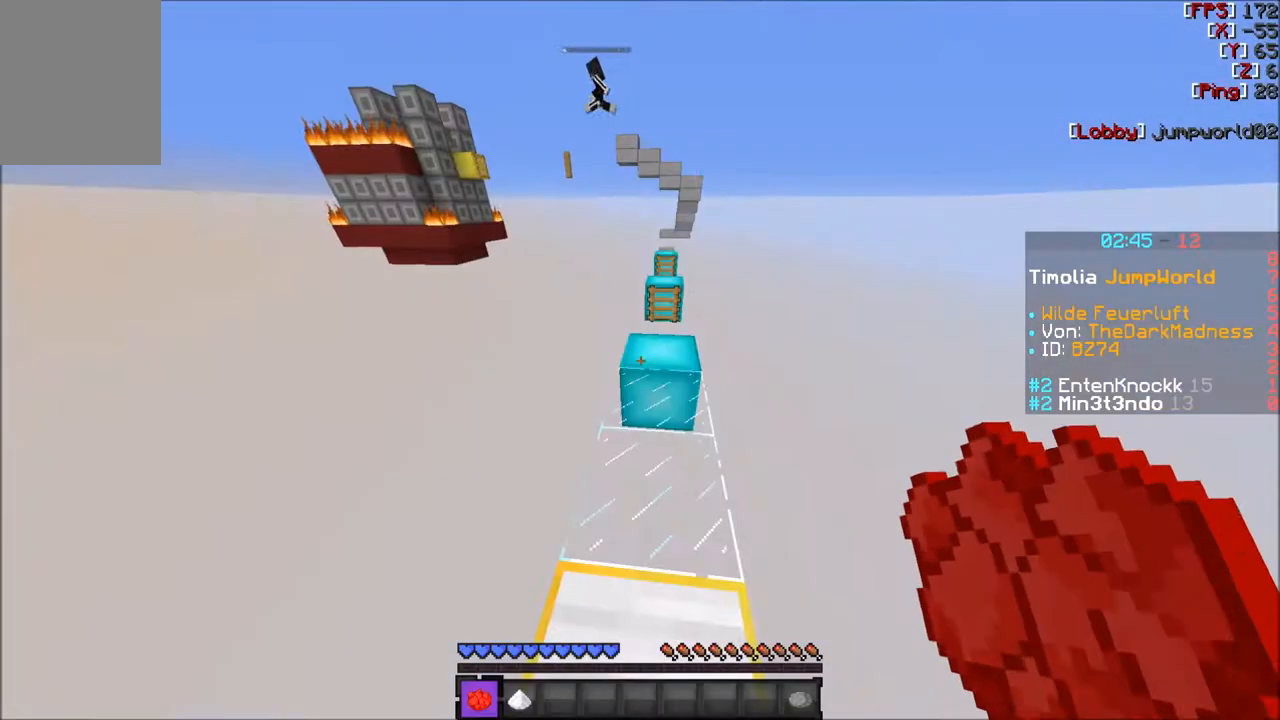
{"keys": ["w"], "mouse": [], "events": [[33, "mouse_right", "down"], [133, "mouse_right", "up"], [500, "w", "down"]]}
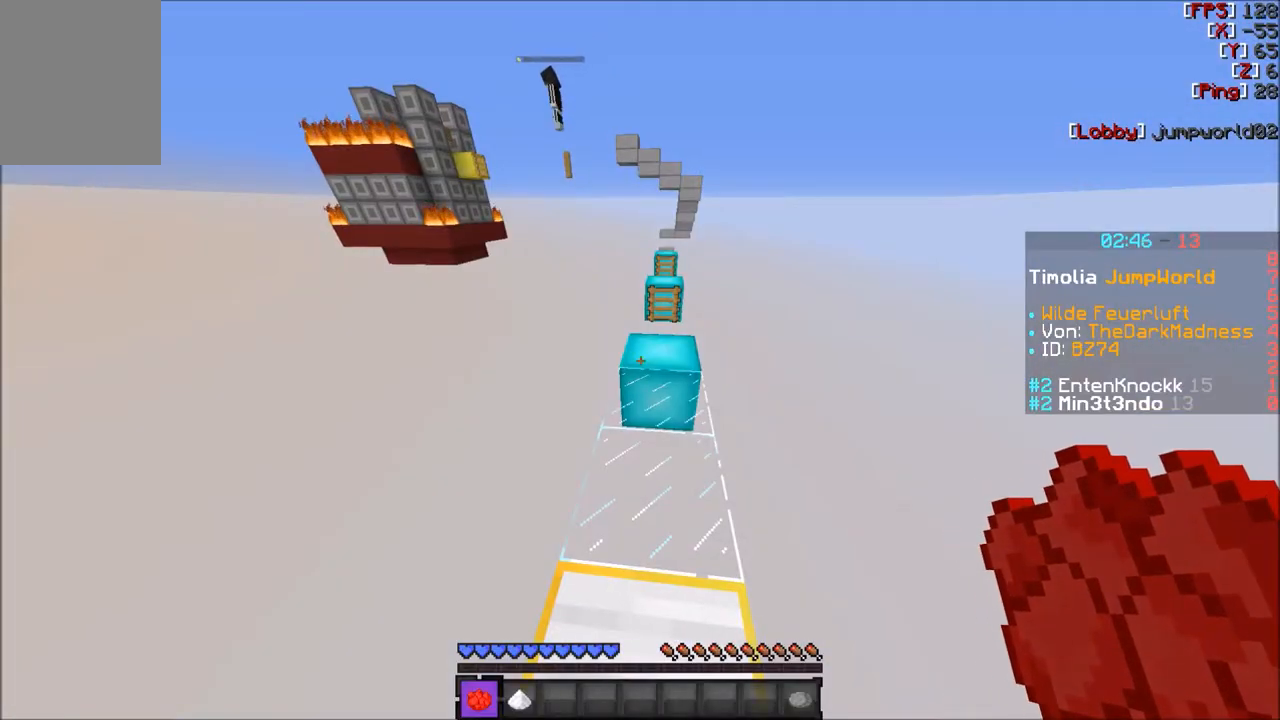
{"keys": ["w"], "mouse": [], "events": [[67, "w", "up"], [167, "w", "down"]]}
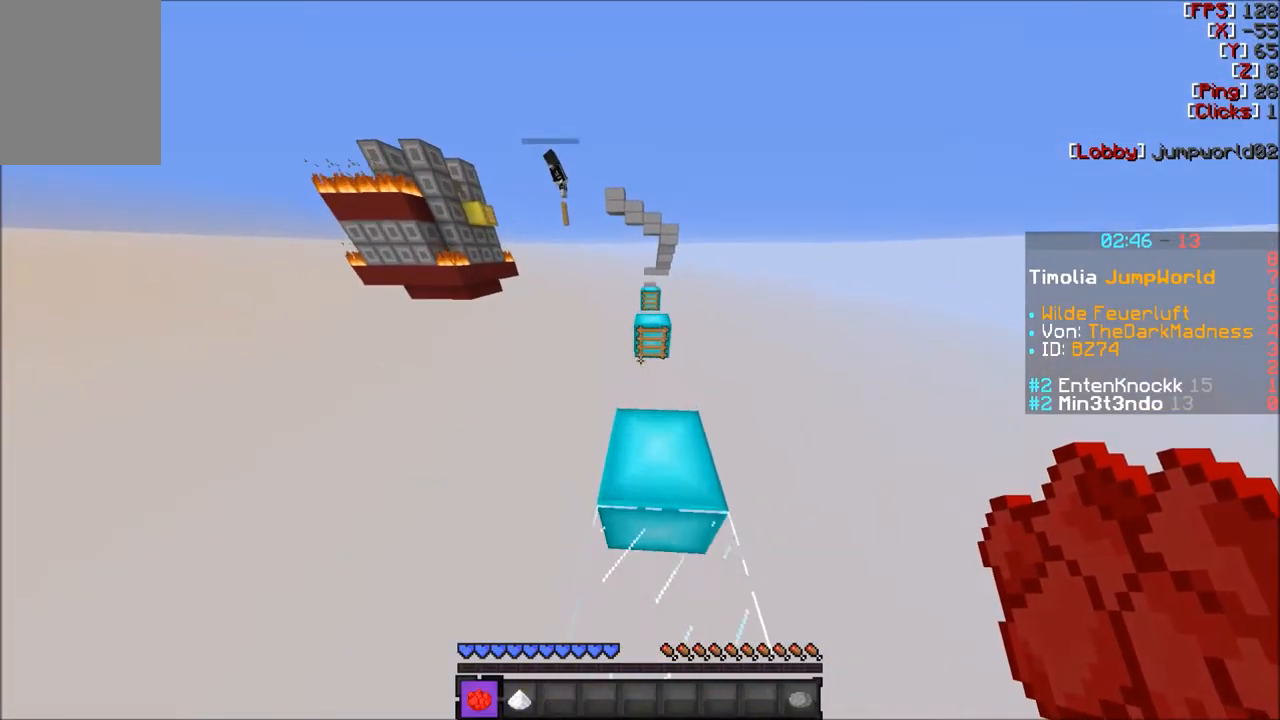
{"keys": ["w"], "mouse": [], "events": []}
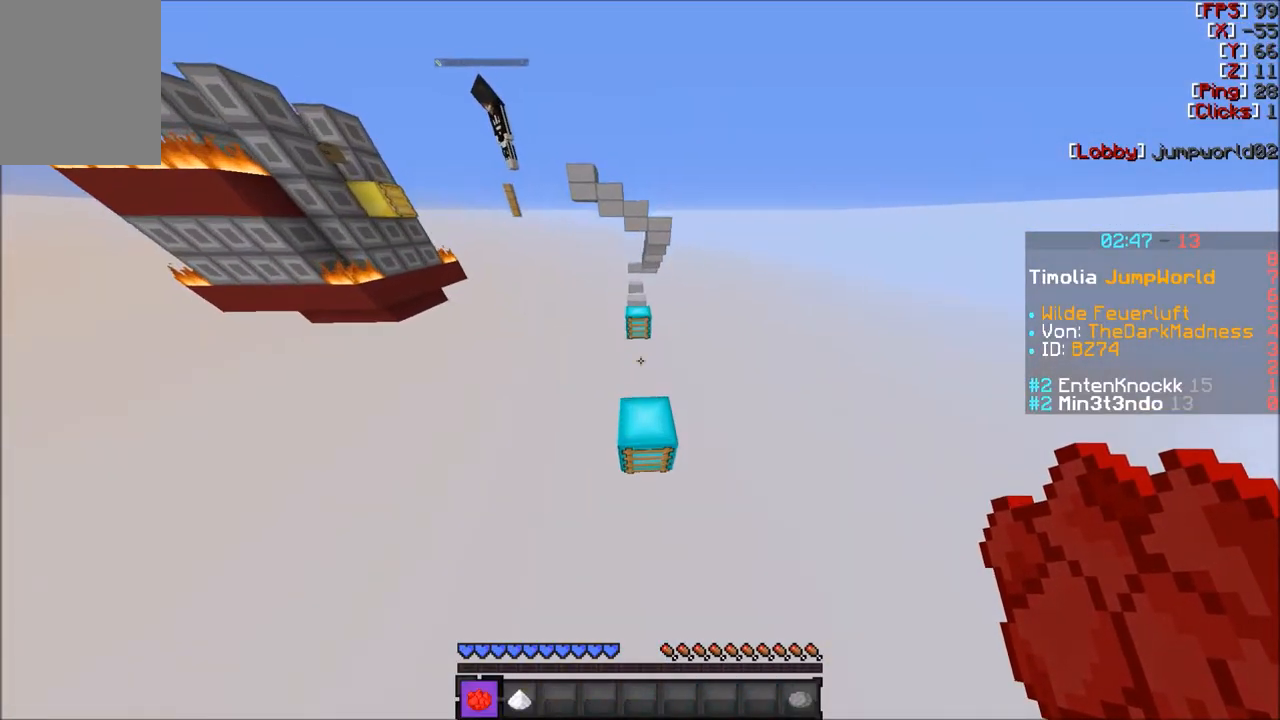
{"keys": ["w"], "mouse": [], "events": []}
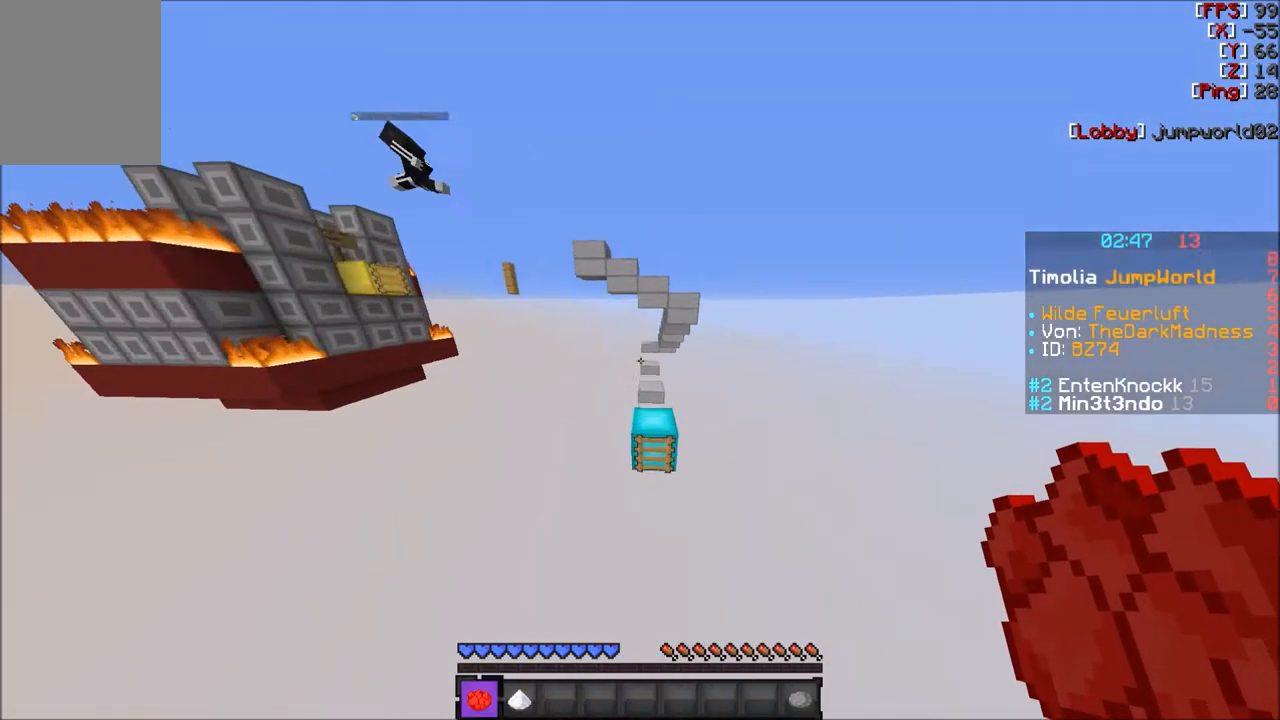
{"keys": ["w"], "mouse": [], "events": []}
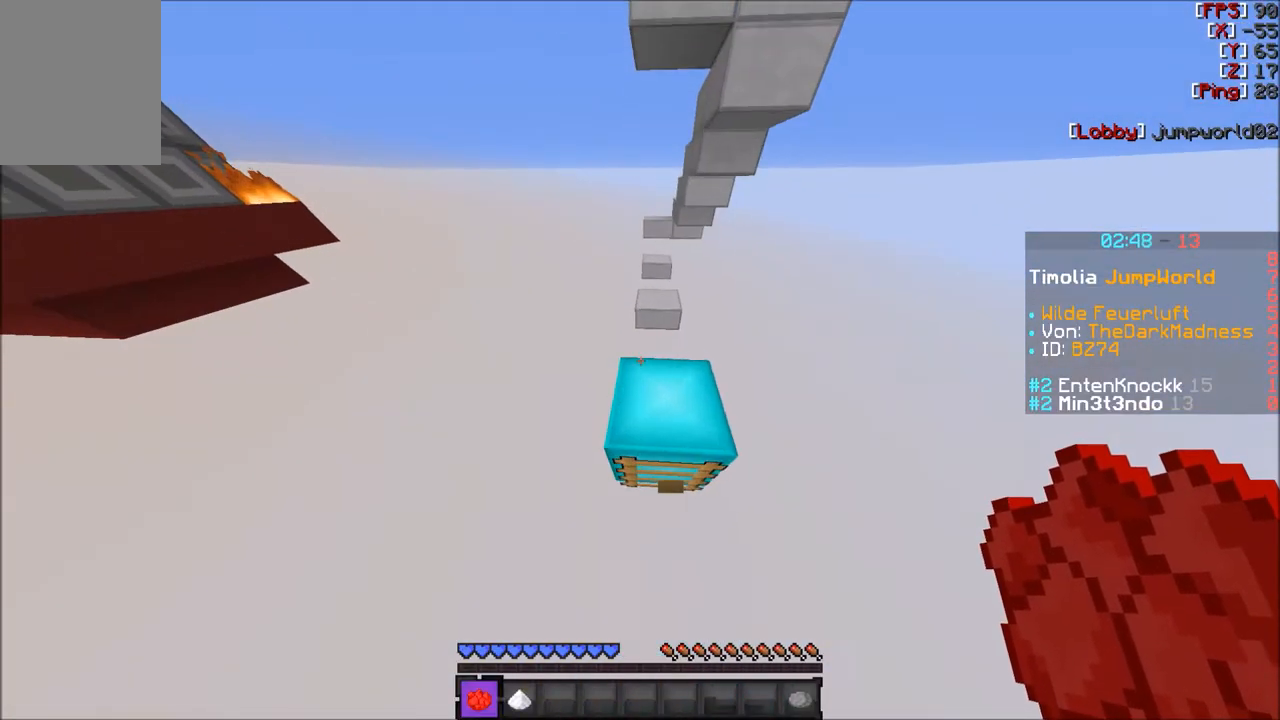
{"keys": ["w"], "mouse": [], "events": []}
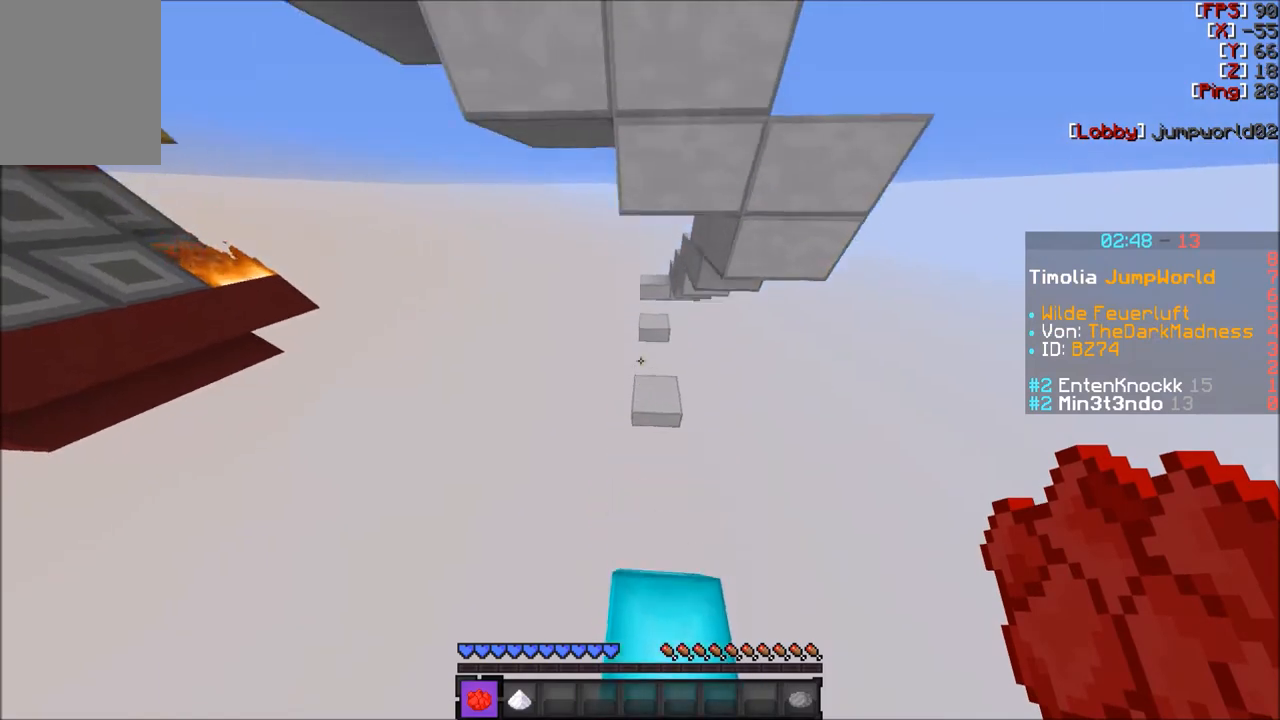
{"keys": ["w"], "mouse": [], "events": [[133, "w", "up"], [367, "w", "down"]]}
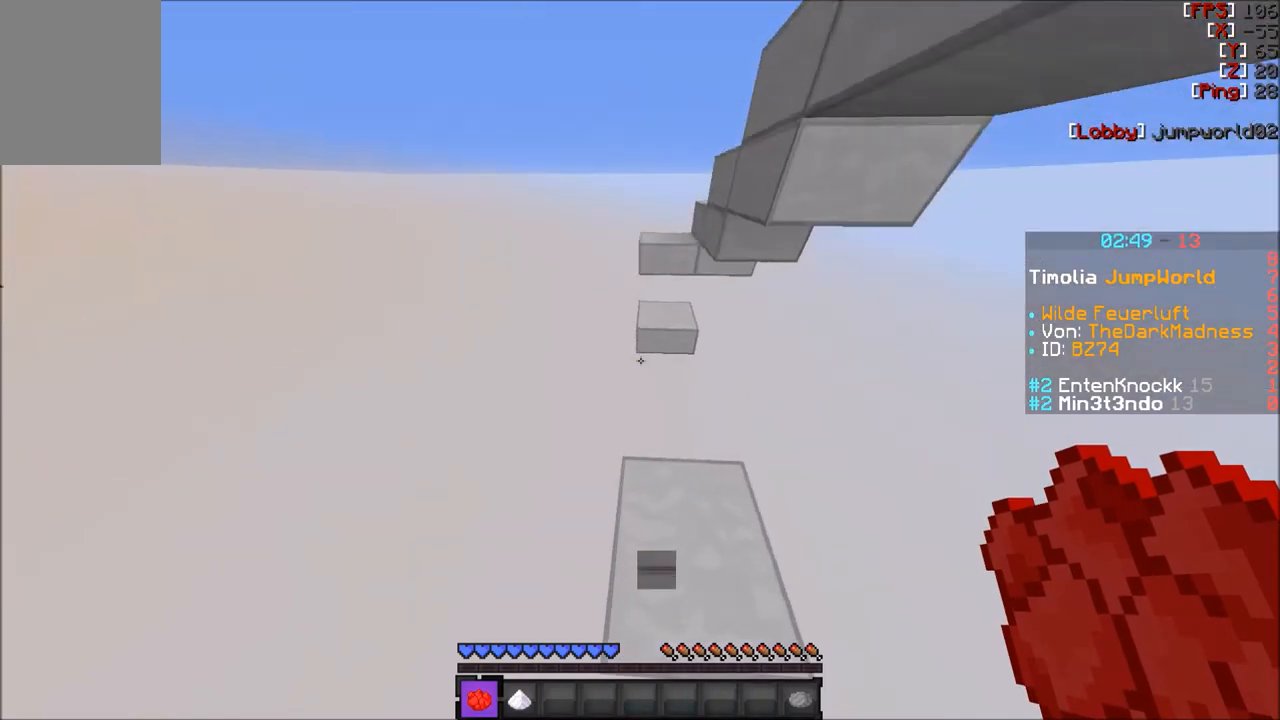
{"keys": ["w"], "mouse": [], "events": []}
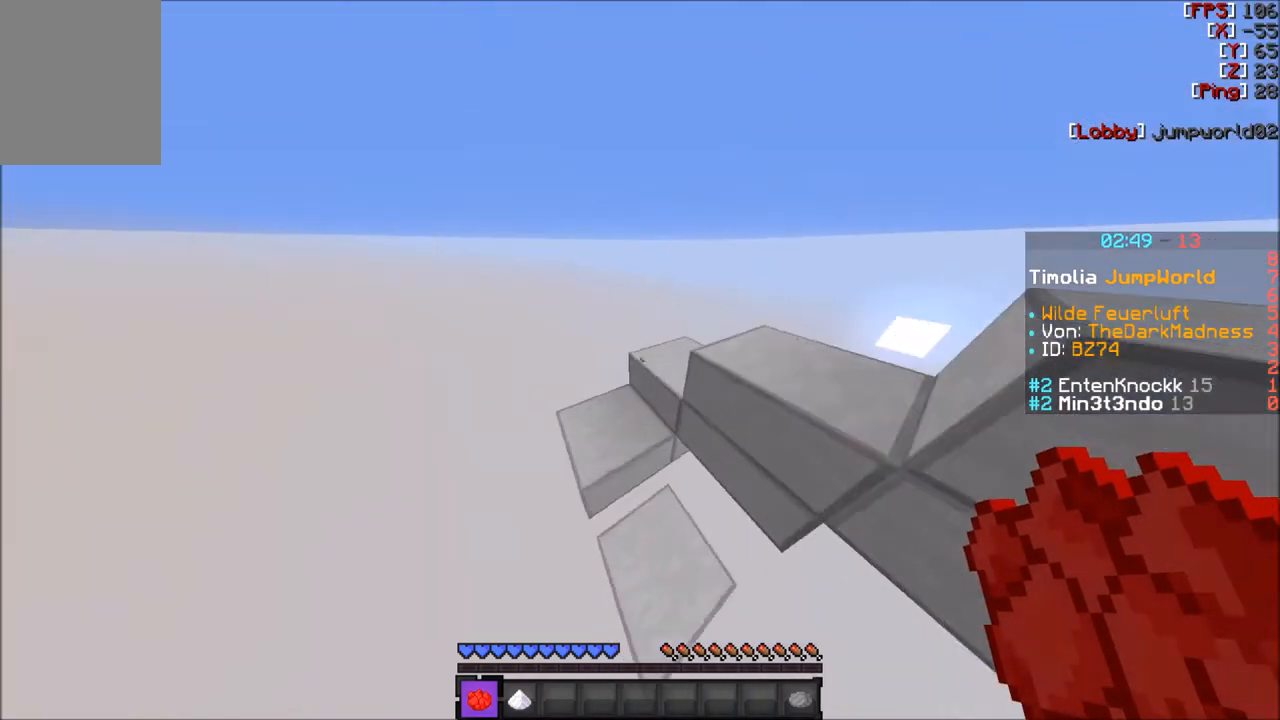
{"keys": ["w"], "mouse": [], "events": []}
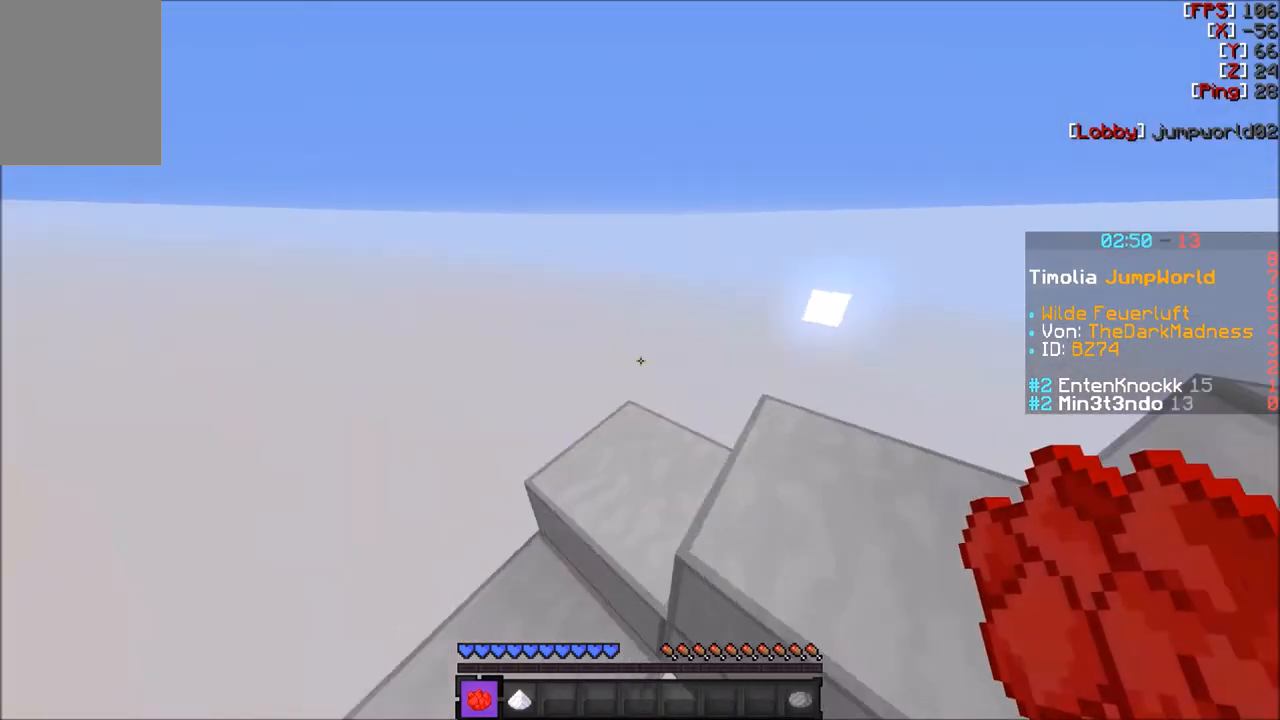
{"keys": ["w"], "mouse": [], "events": [[34, "a", "down"], [334, "a", "up"]]}
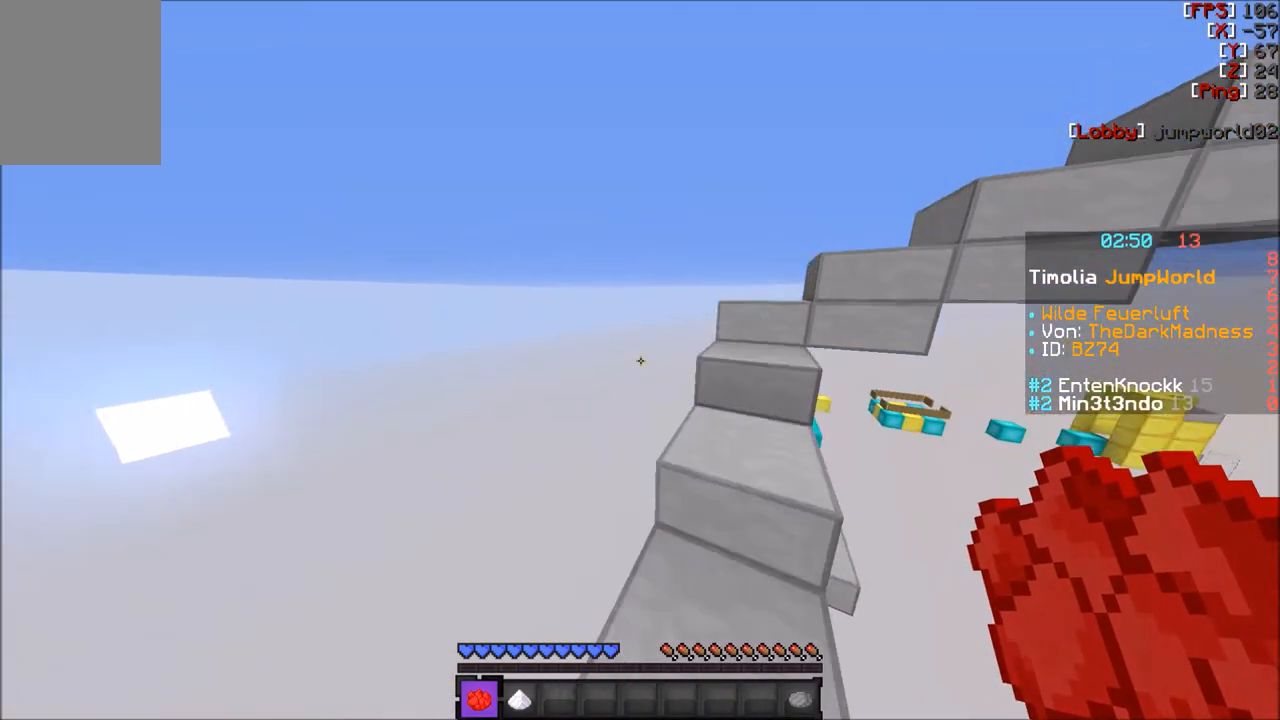
{"keys": ["w"], "mouse": [], "events": [[300, "d", "down"], [467, "d", "up"]]}
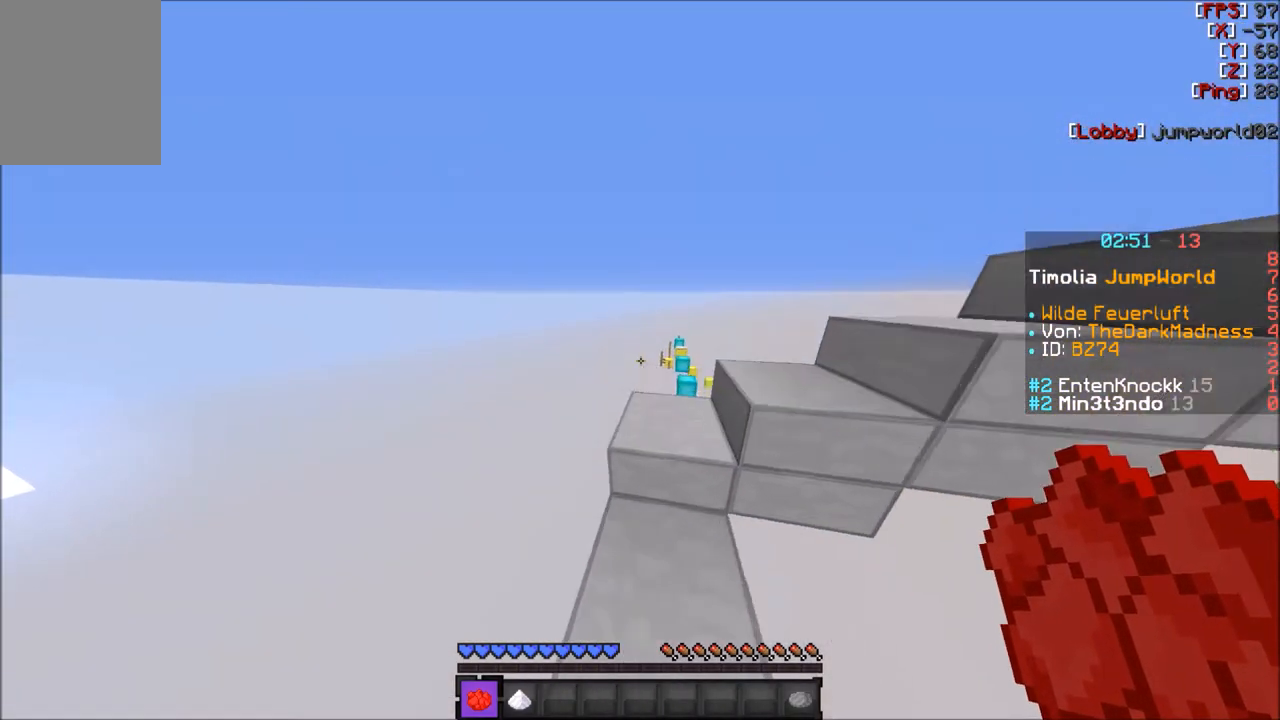
{"keys": ["w"], "mouse": [], "events": [[167, "w", "up"], [501, "w", "down"]]}
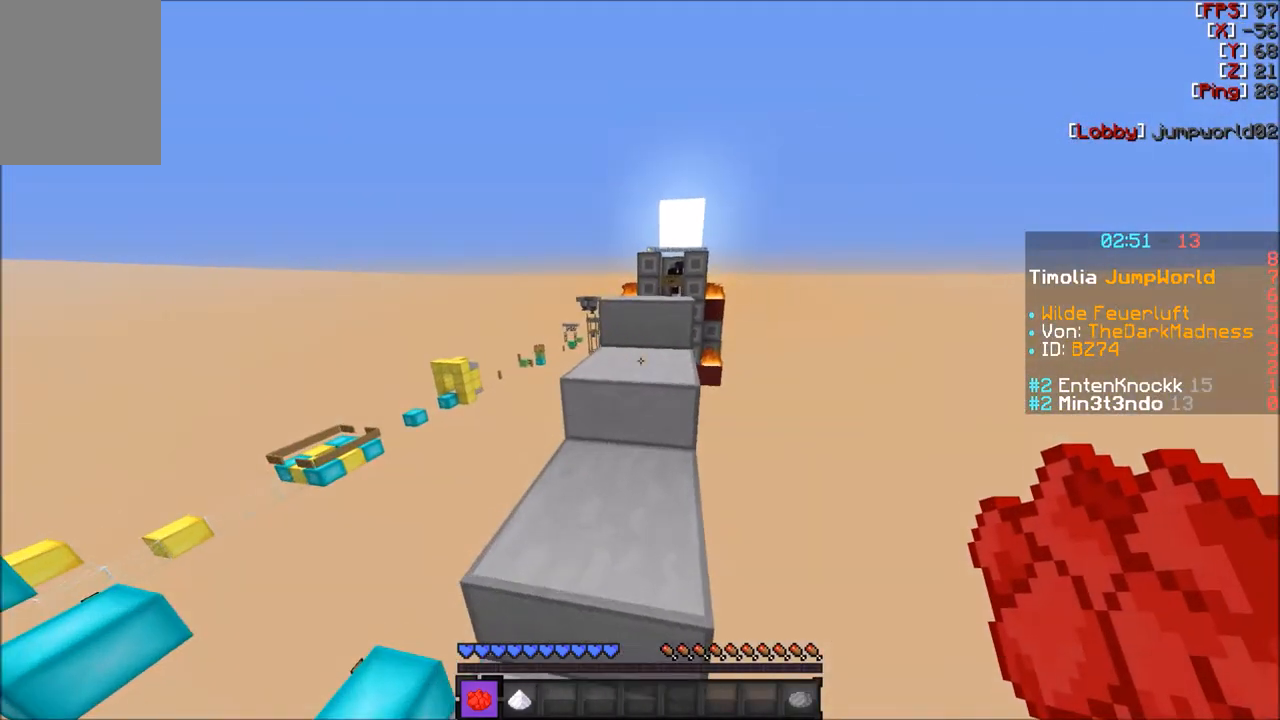
{"keys": ["w"], "mouse": [], "events": [[100, "w", "up"], [133, "w", "down"]]}
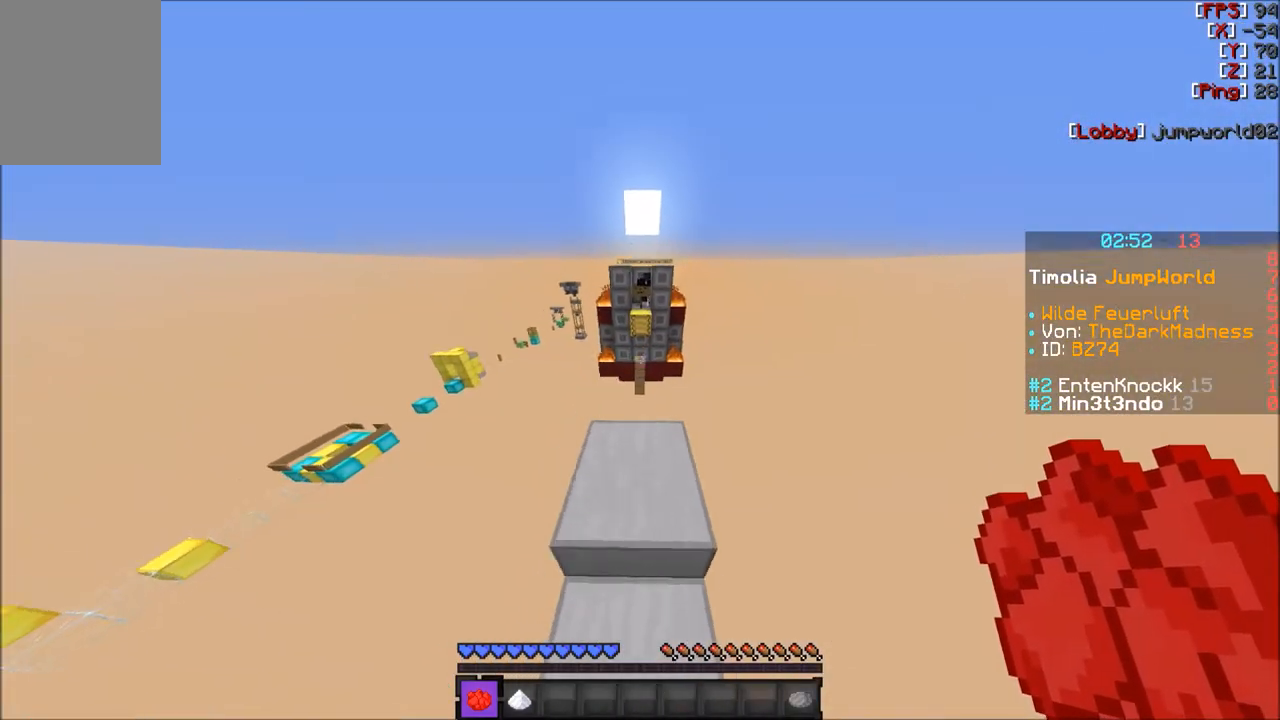
{"keys": [], "mouse": [], "events": [[367, "w", "up"]]}
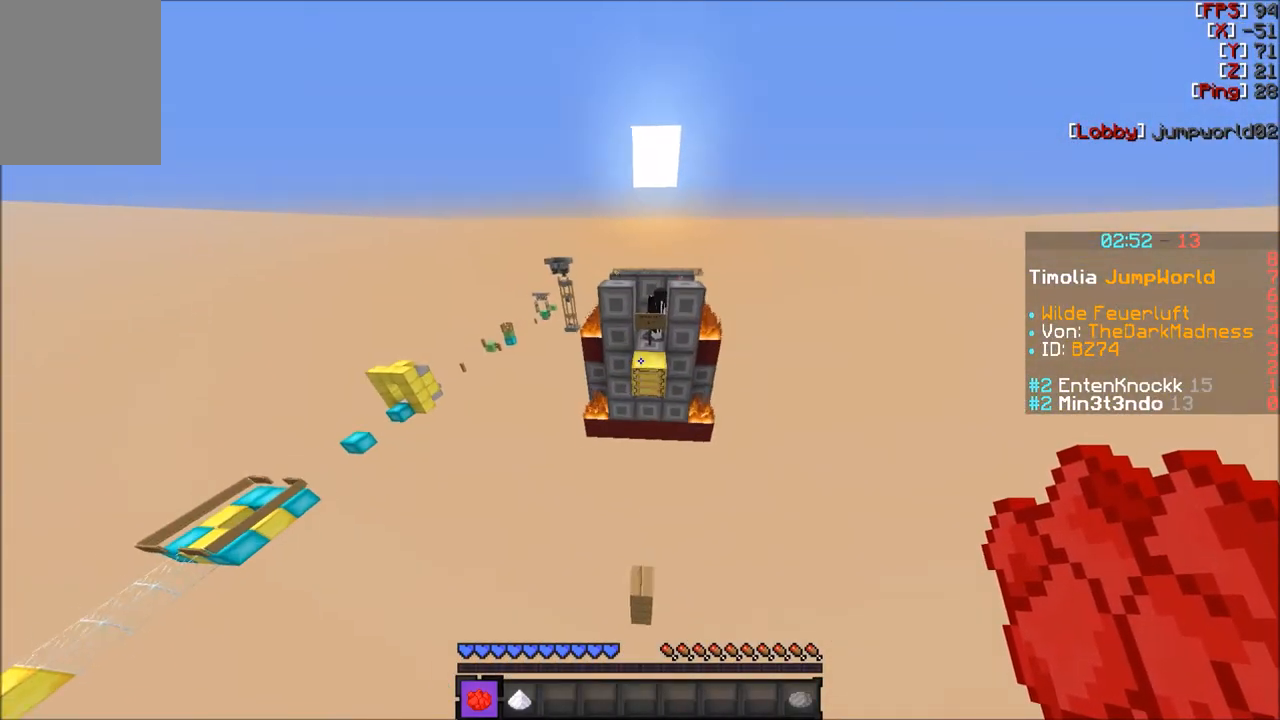
{"keys": [], "mouse": [], "events": [[33, "s", "down"], [233, "s", "up"]]}
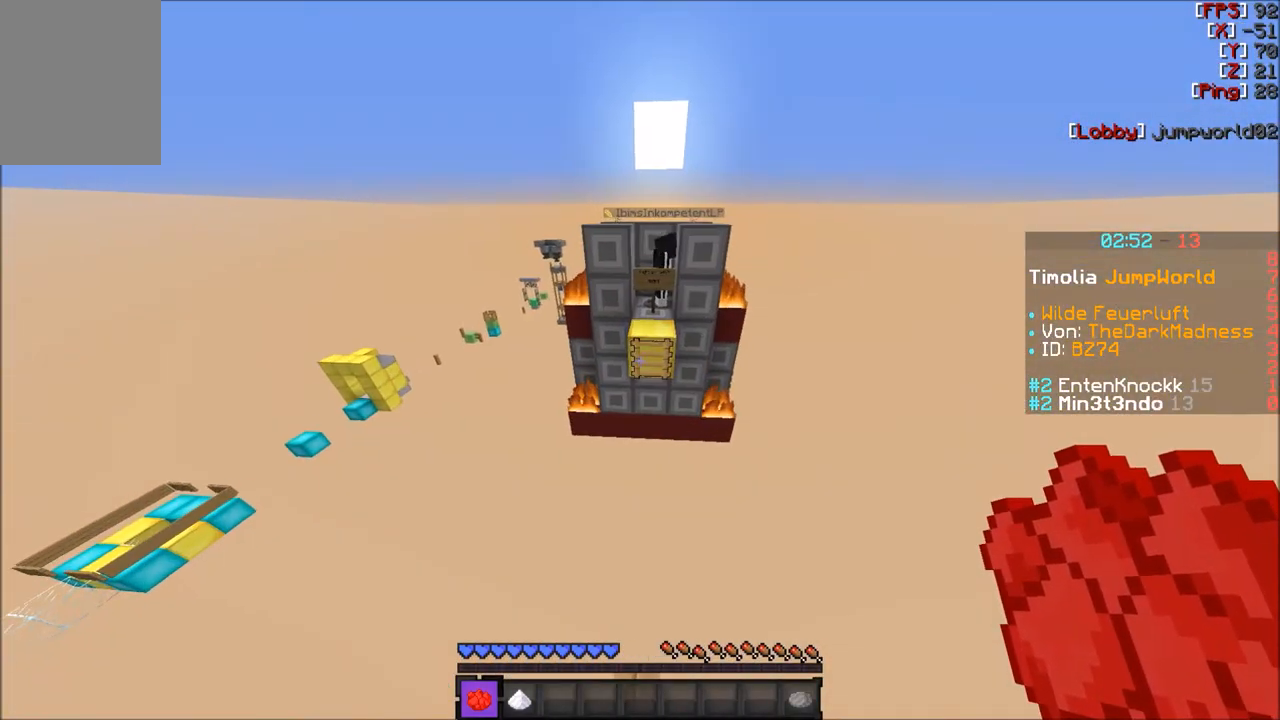
{"keys": ["w"], "mouse": [], "events": [[67, "w", "down"], [167, "w", "up"], [267, "w", "down"]]}
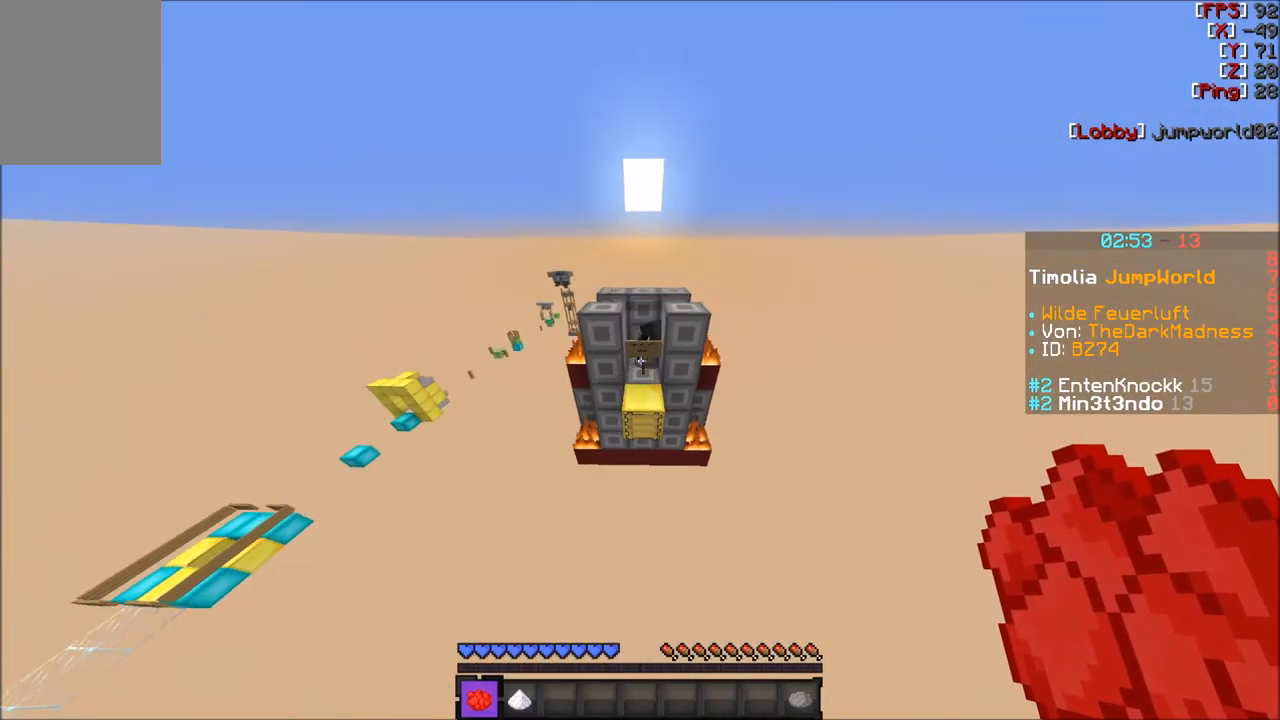
{"keys": ["w"], "mouse": [], "events": []}
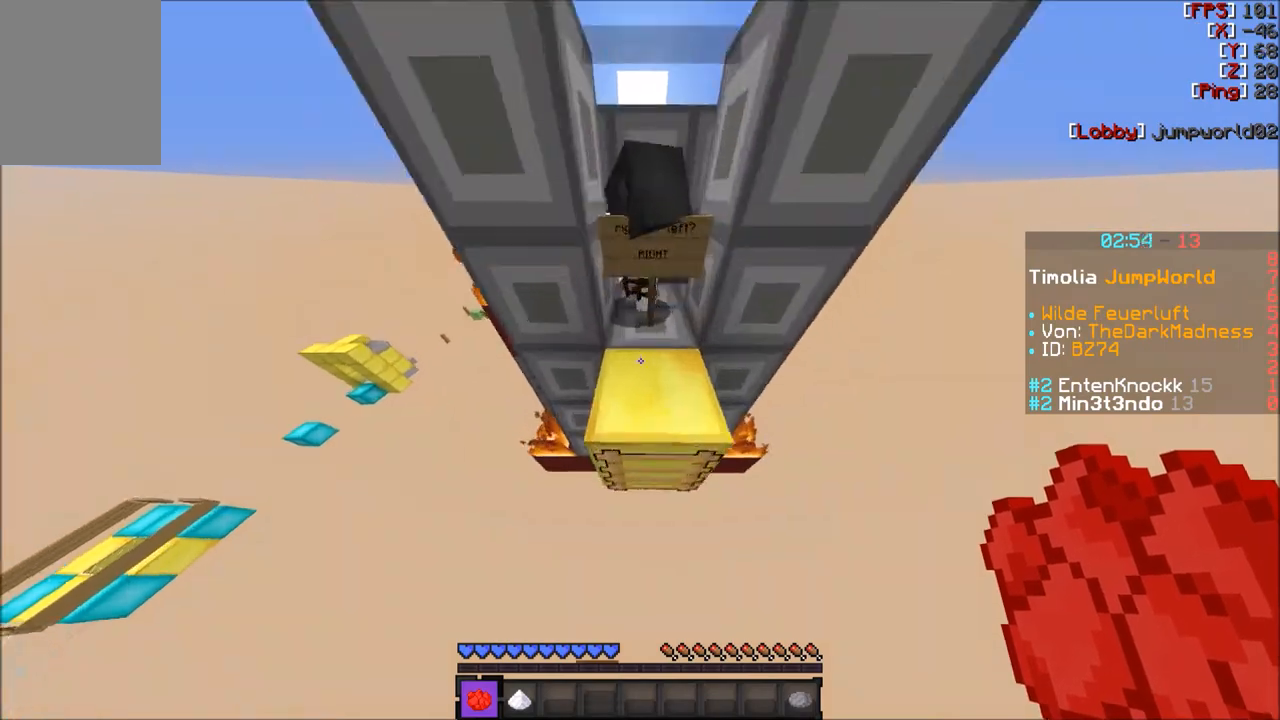
{"keys": ["w"], "mouse": [], "events": [[67, "d", "down"], [134, "d", "up"]]}
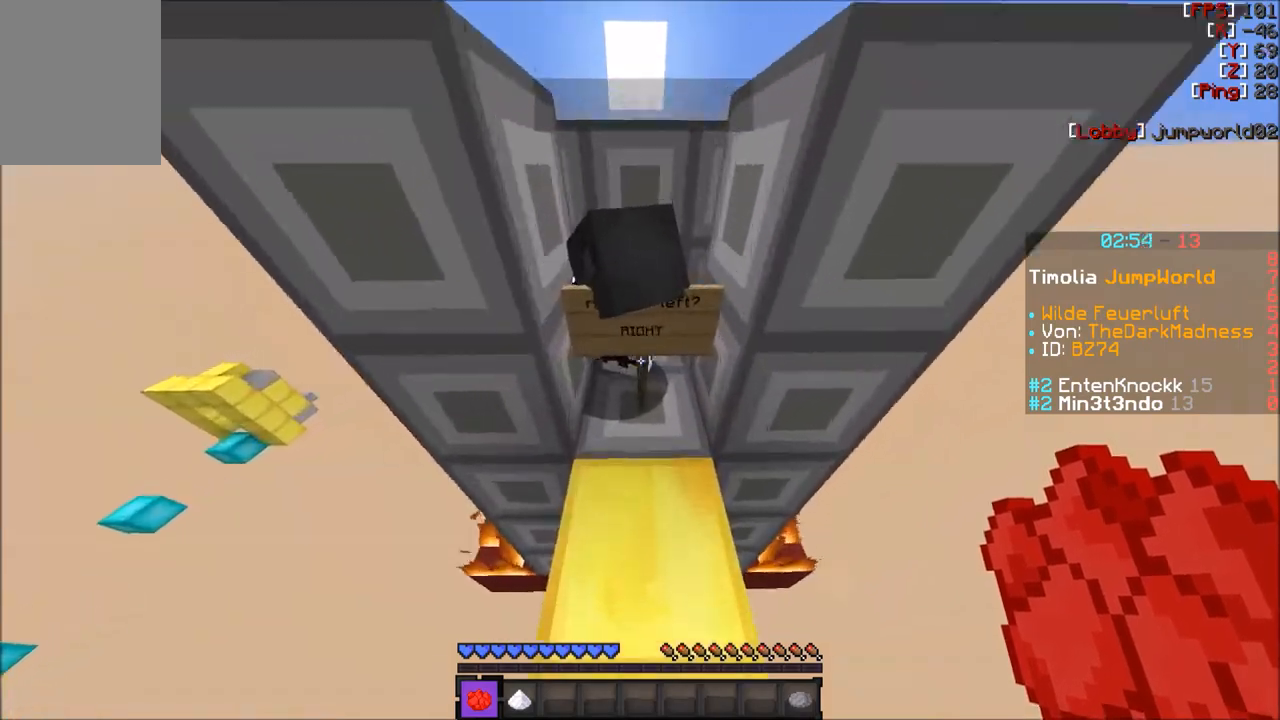
{"keys": ["w"], "mouse": [], "events": []}
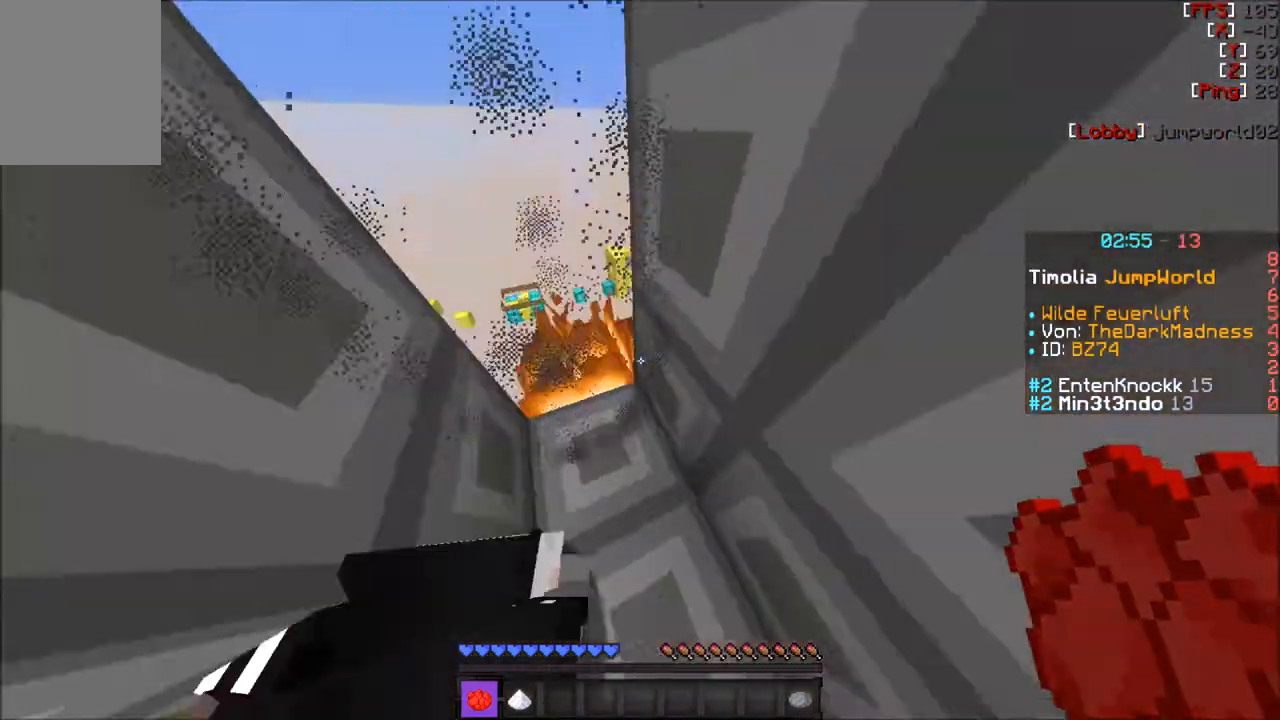
{"keys": [], "mouse": [], "events": [[234, "w", "up"]]}
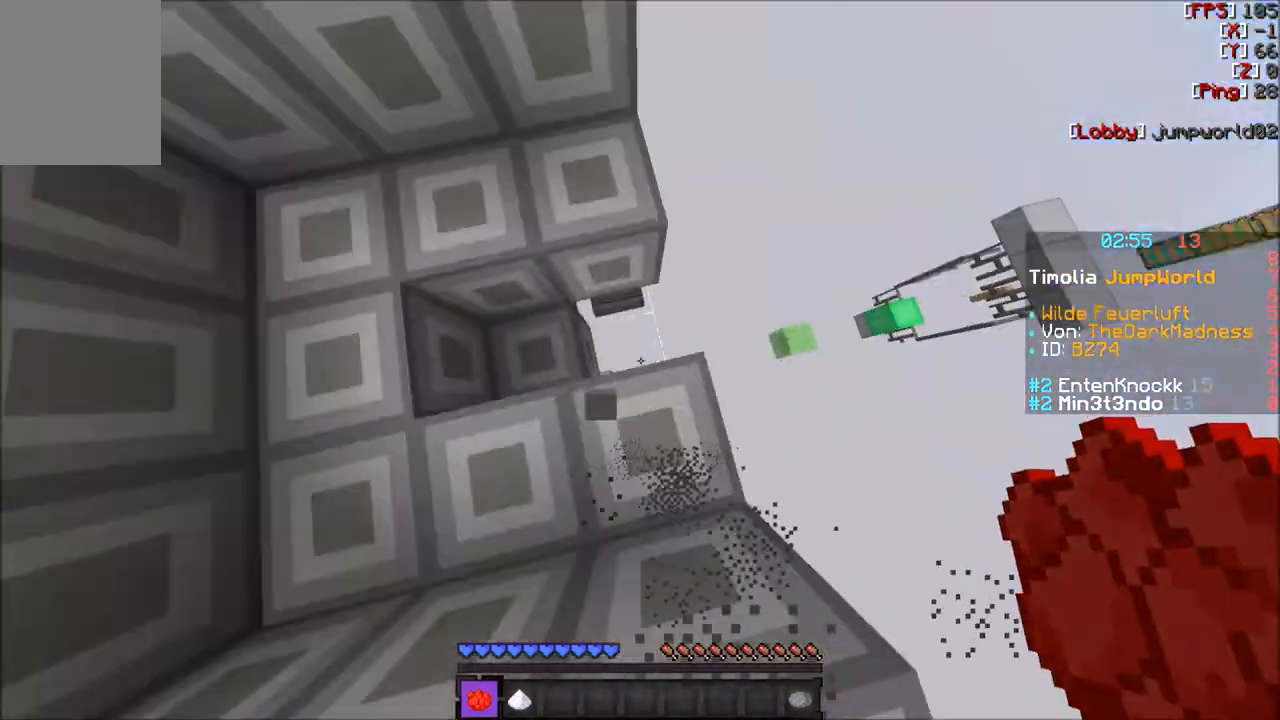
{"keys": ["a"], "mouse": [], "events": [[433, "a", "down"]]}